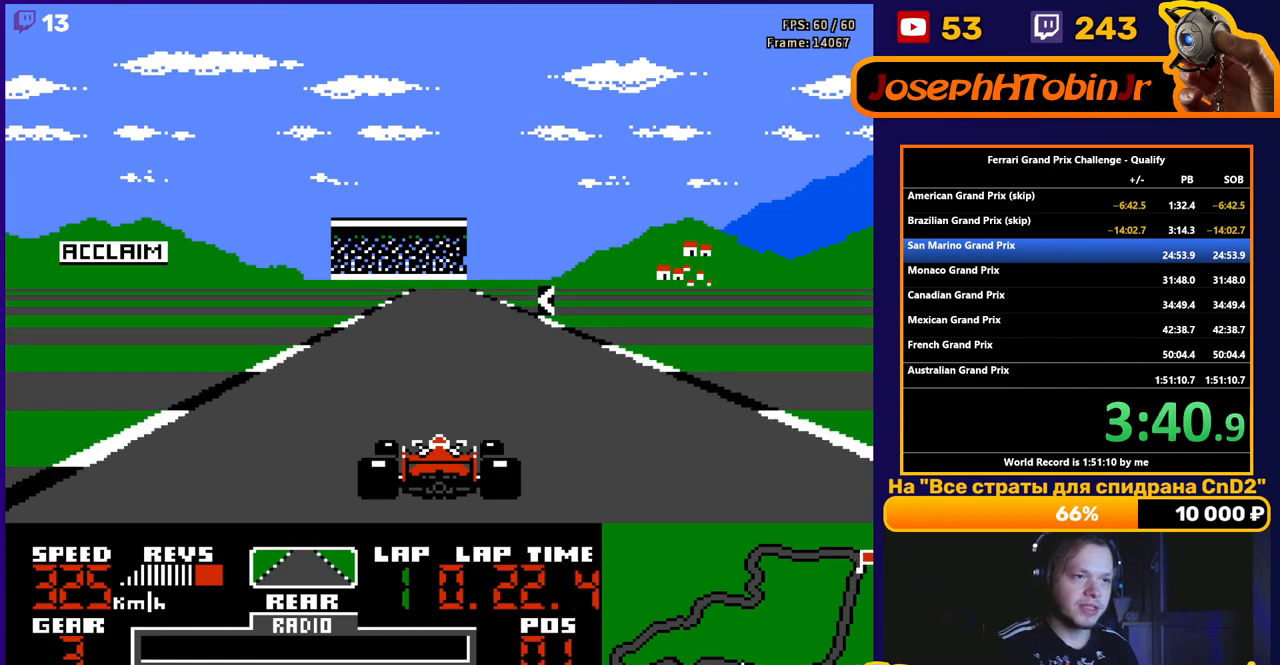
Gameplay with a controller (Nintendo layout); each line is a JSON object with the inputs held at the frame after it. "events" lists button and stick changes between this image and that frame as [ms after this image, input, new state], when the widget could be followed in between. Not read: L3 R3.
{"buttons": ["A"], "events": [[267, "DPAD_LEFT", "down"], [400, "DPAD_LEFT", "up"]]}
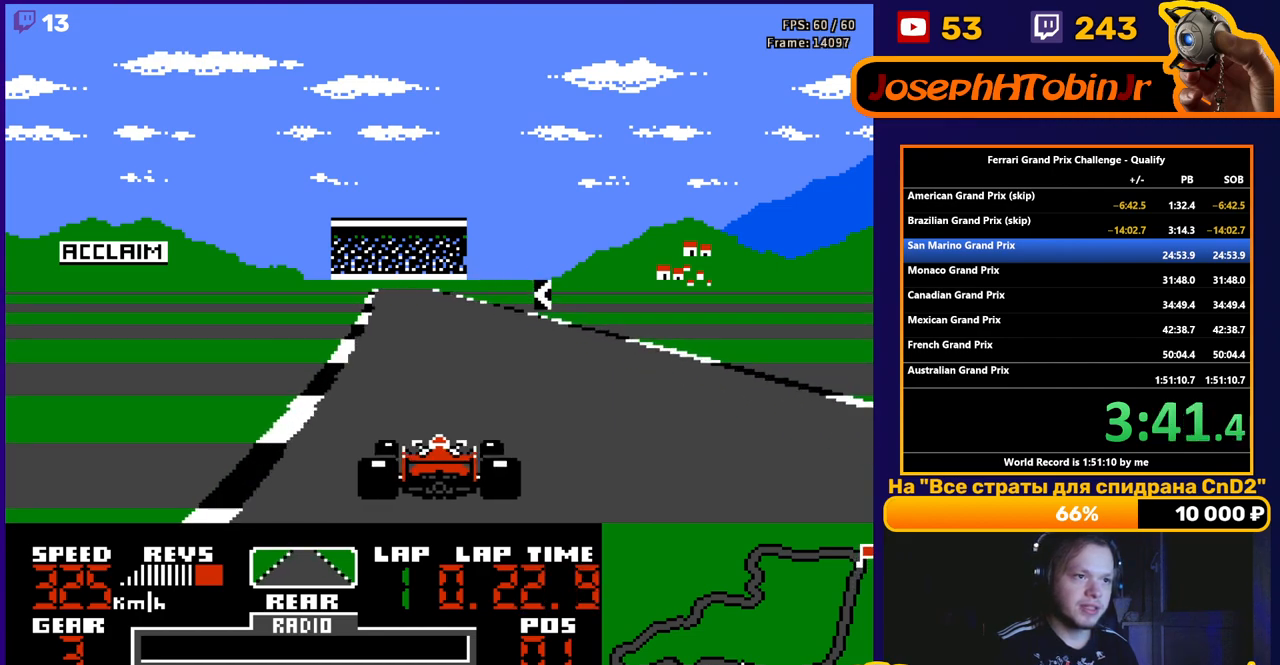
{"buttons": ["A", "DPAD_LEFT"], "events": [[317, "DPAD_LEFT", "down"]]}
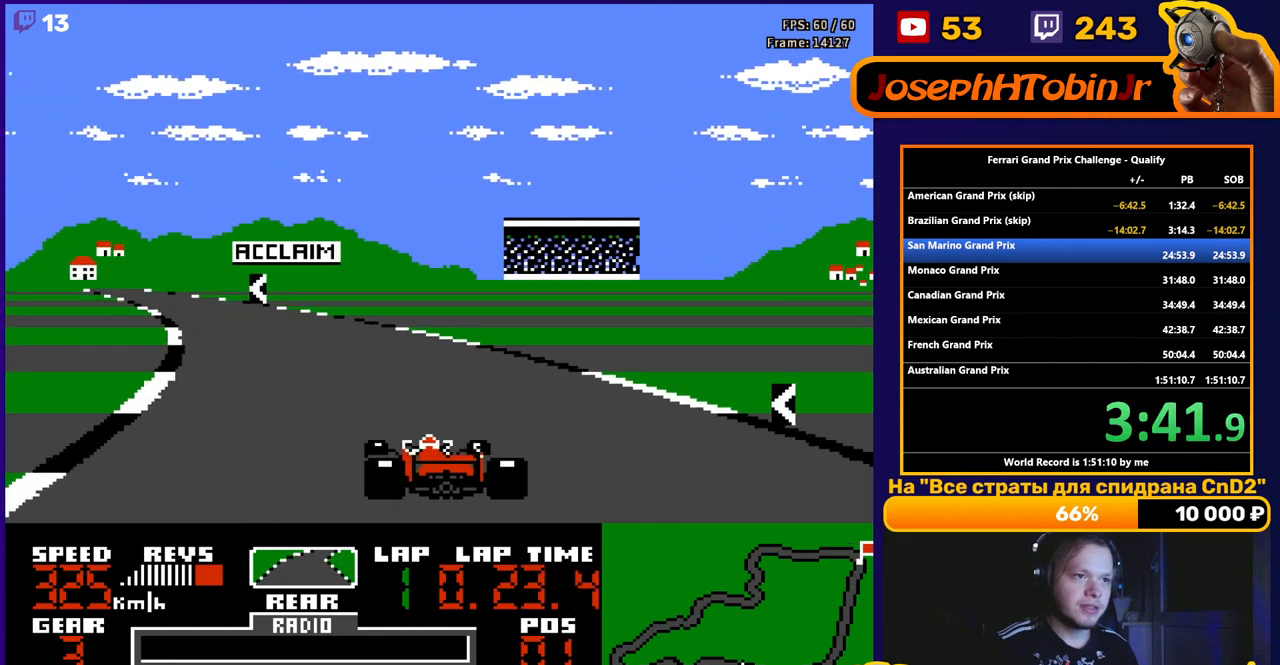
{"buttons": ["A"], "events": [[33, "DPAD_LEFT", "up"], [183, "DPAD_LEFT", "down"], [467, "DPAD_LEFT", "up"]]}
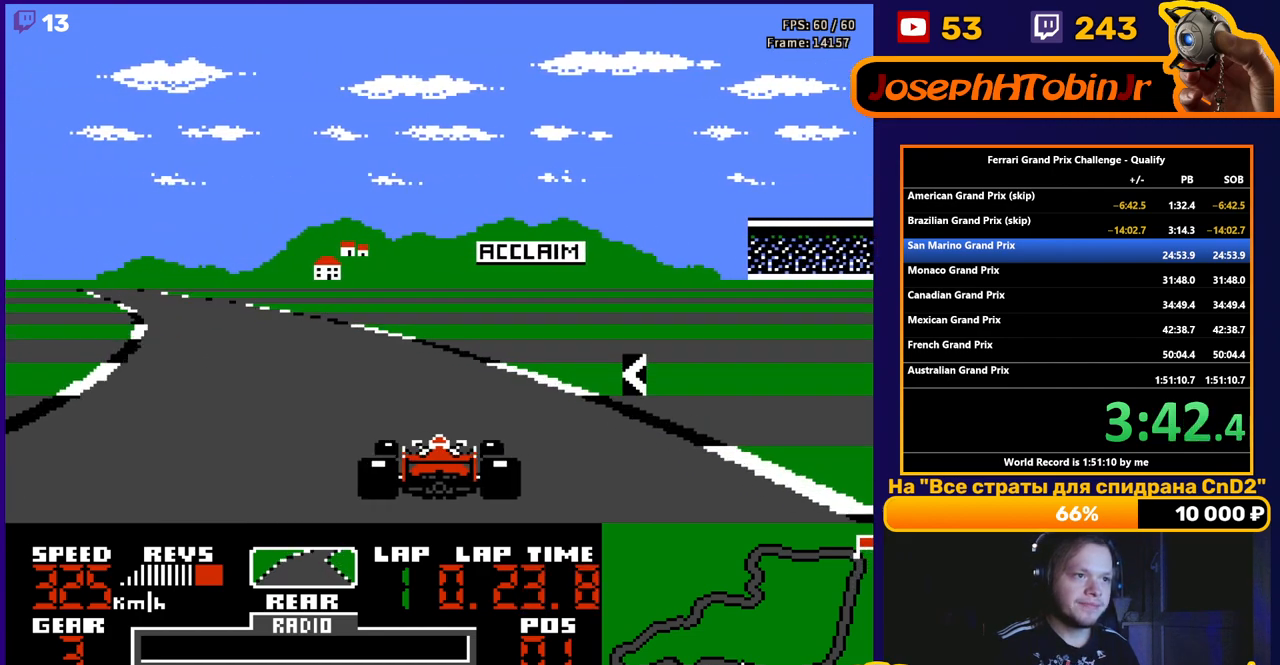
{"buttons": ["A", "DPAD_LEFT"], "events": [[67, "DPAD_LEFT", "down"]]}
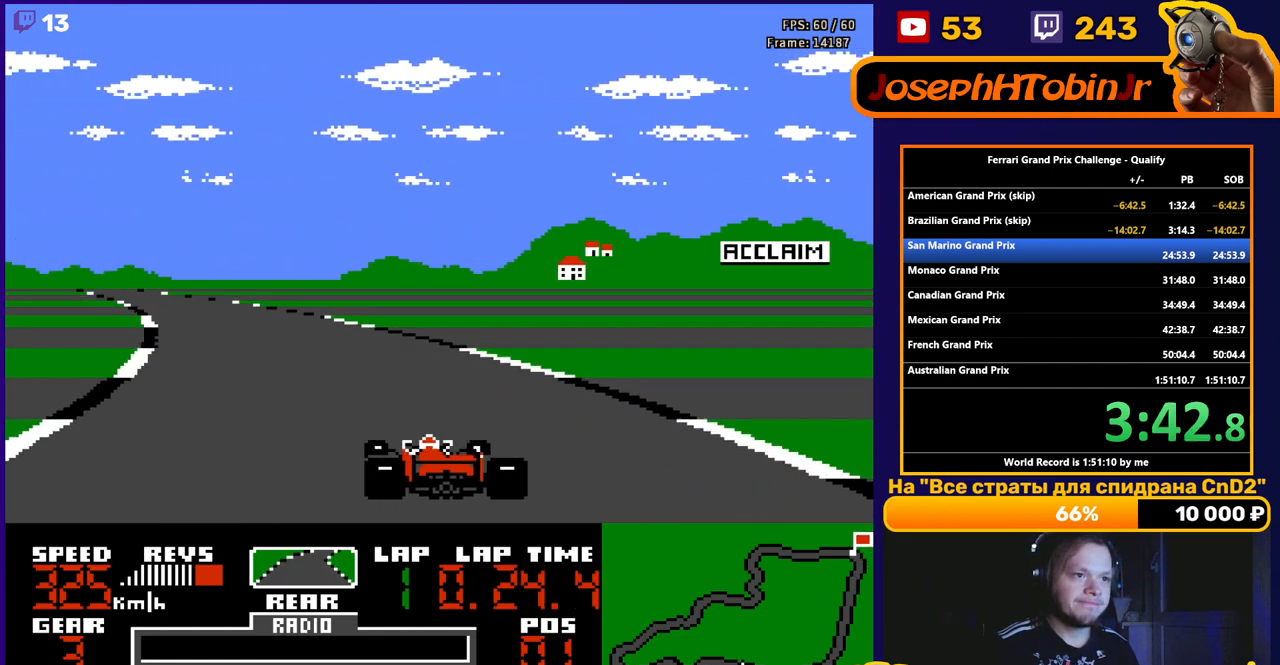
{"buttons": ["A", "DPAD_LEFT"], "events": [[217, "DPAD_LEFT", "up"], [300, "DPAD_LEFT", "down"]]}
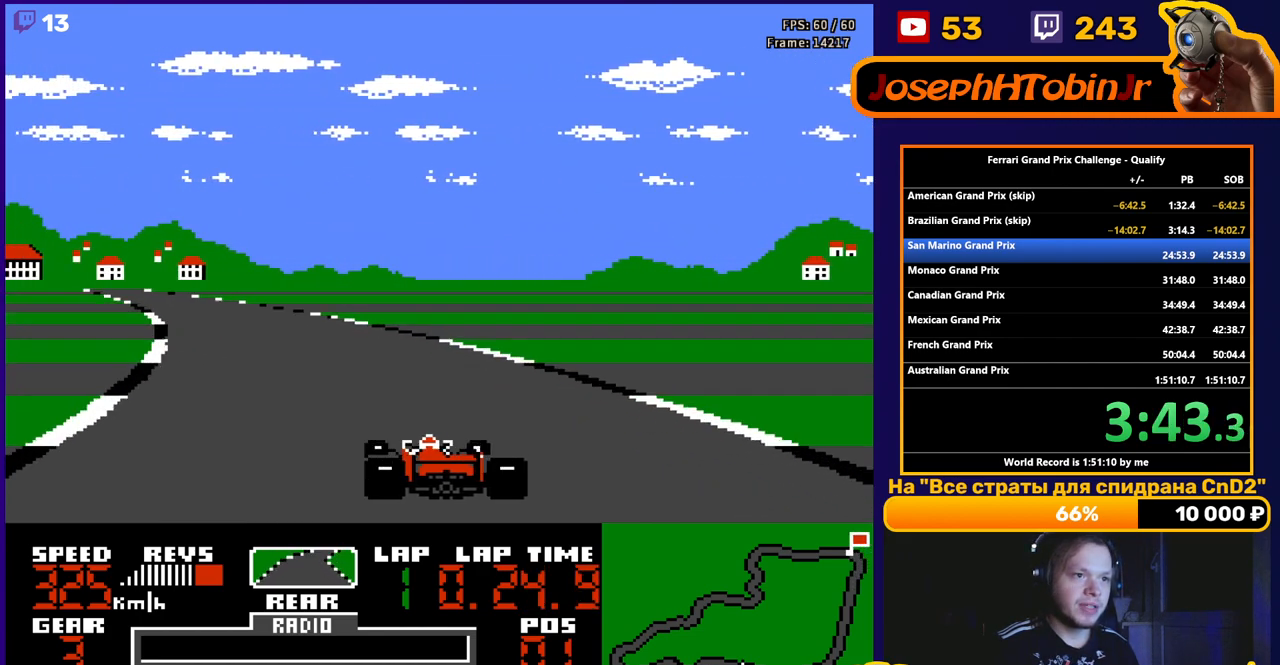
{"buttons": ["A"], "events": [[167, "DPAD_LEFT", "up"], [267, "DPAD_LEFT", "down"], [433, "DPAD_LEFT", "up"]]}
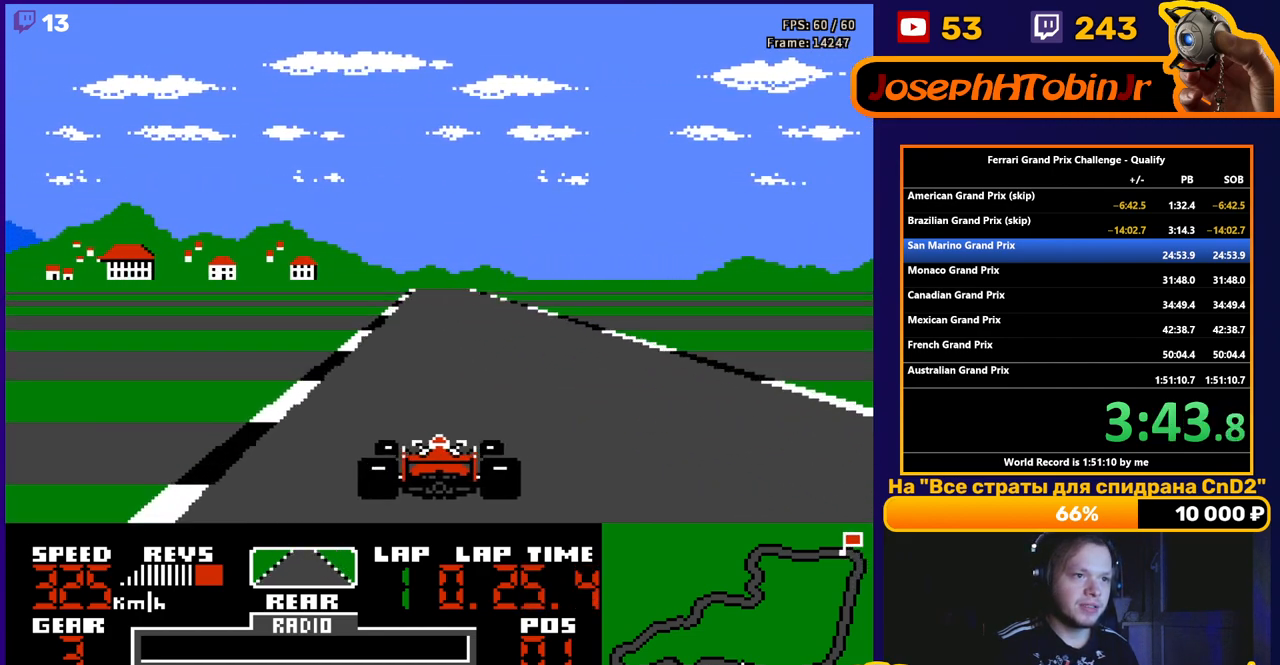
{"buttons": ["A"], "events": [[100, "DPAD_RIGHT", "down"], [200, "DPAD_RIGHT", "up"]]}
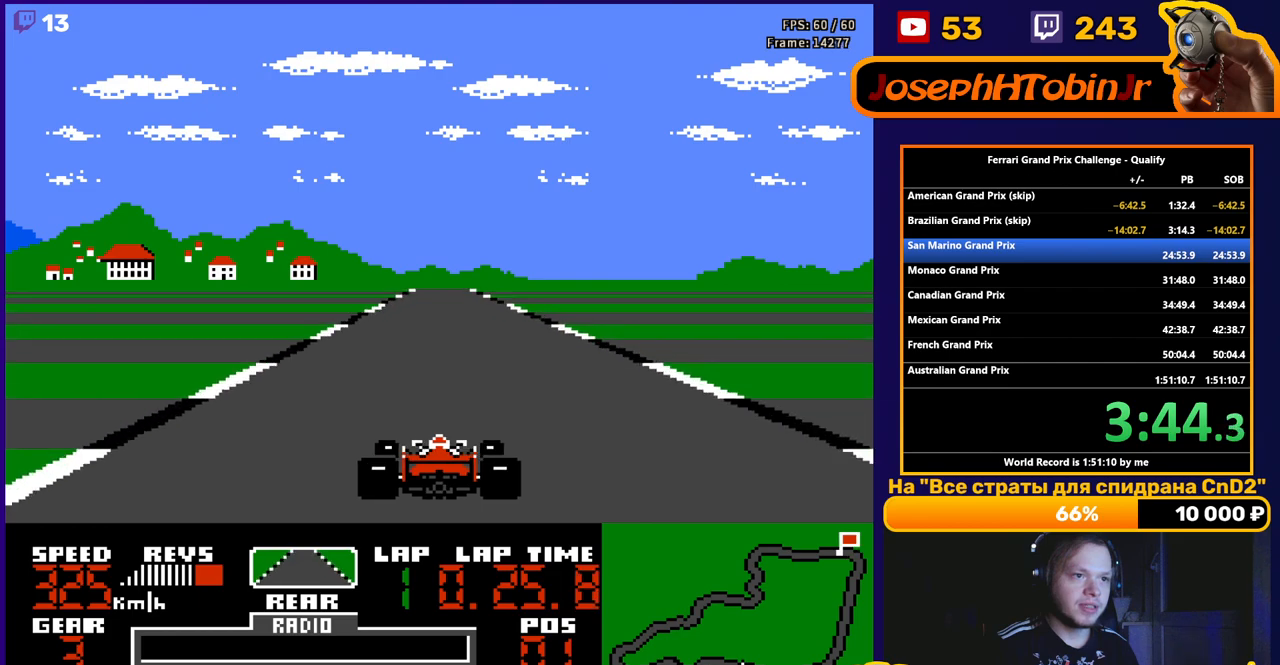
{"buttons": ["A"], "events": []}
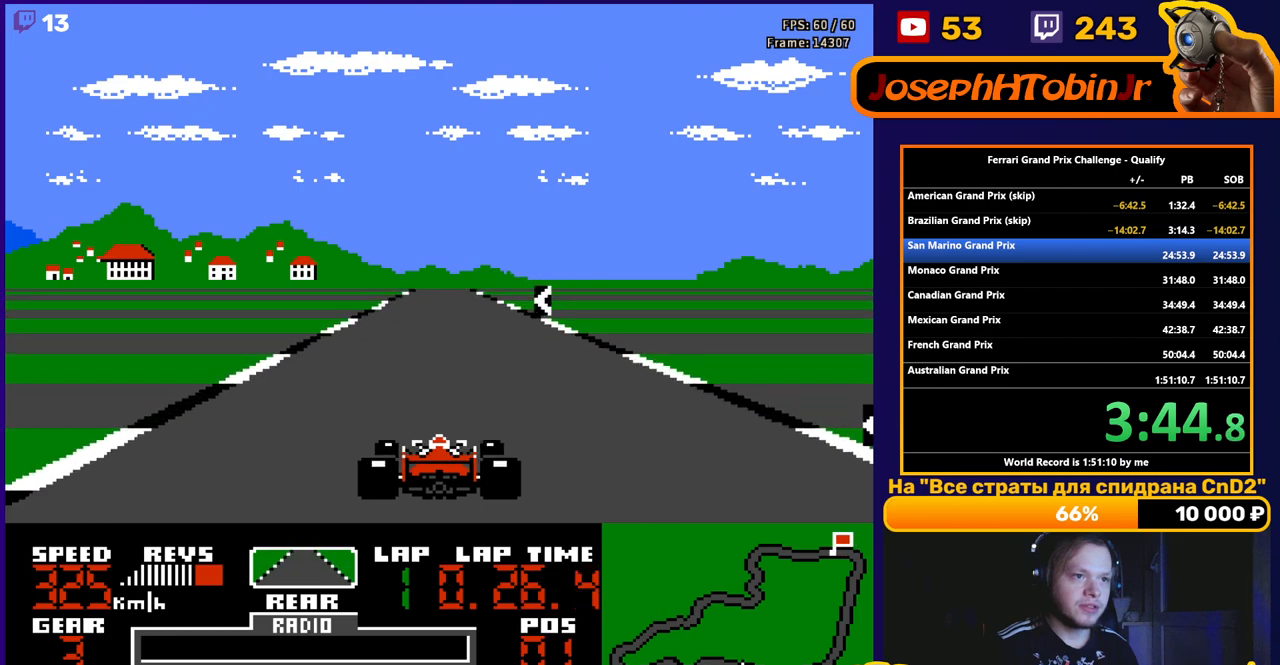
{"buttons": ["A"], "events": [[267, "DPAD_LEFT", "down"], [367, "DPAD_LEFT", "up"]]}
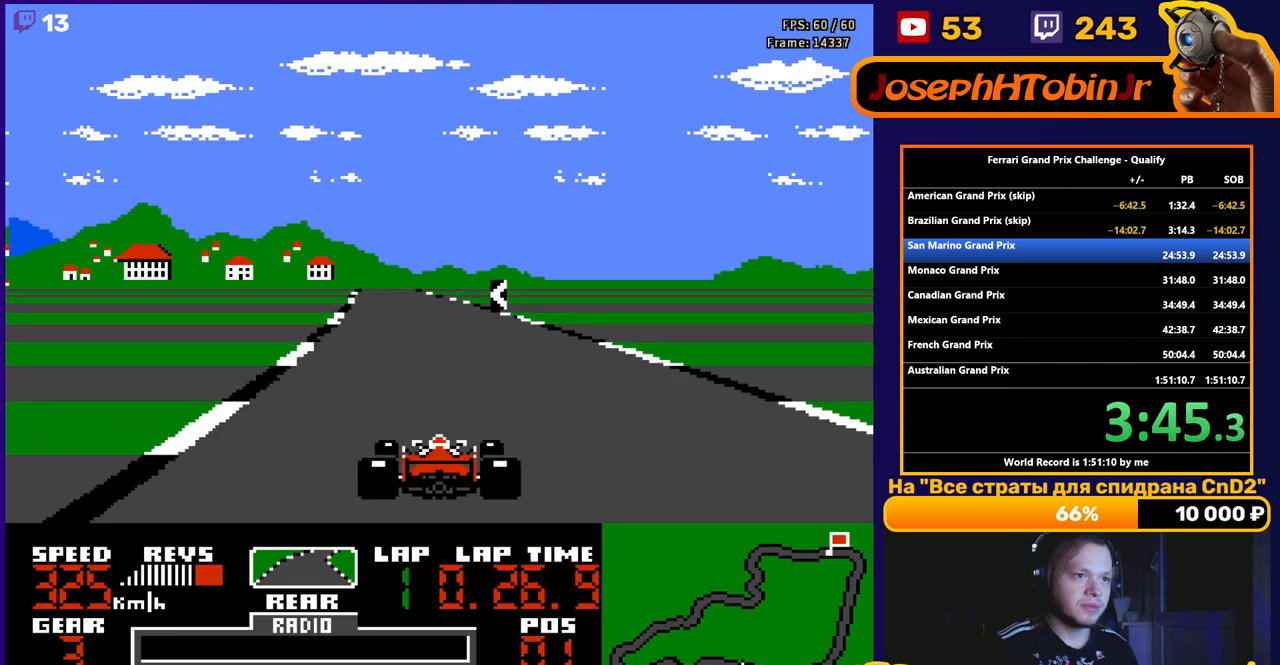
{"buttons": ["A"], "events": [[133, "DPAD_LEFT", "down"], [267, "DPAD_LEFT", "up"]]}
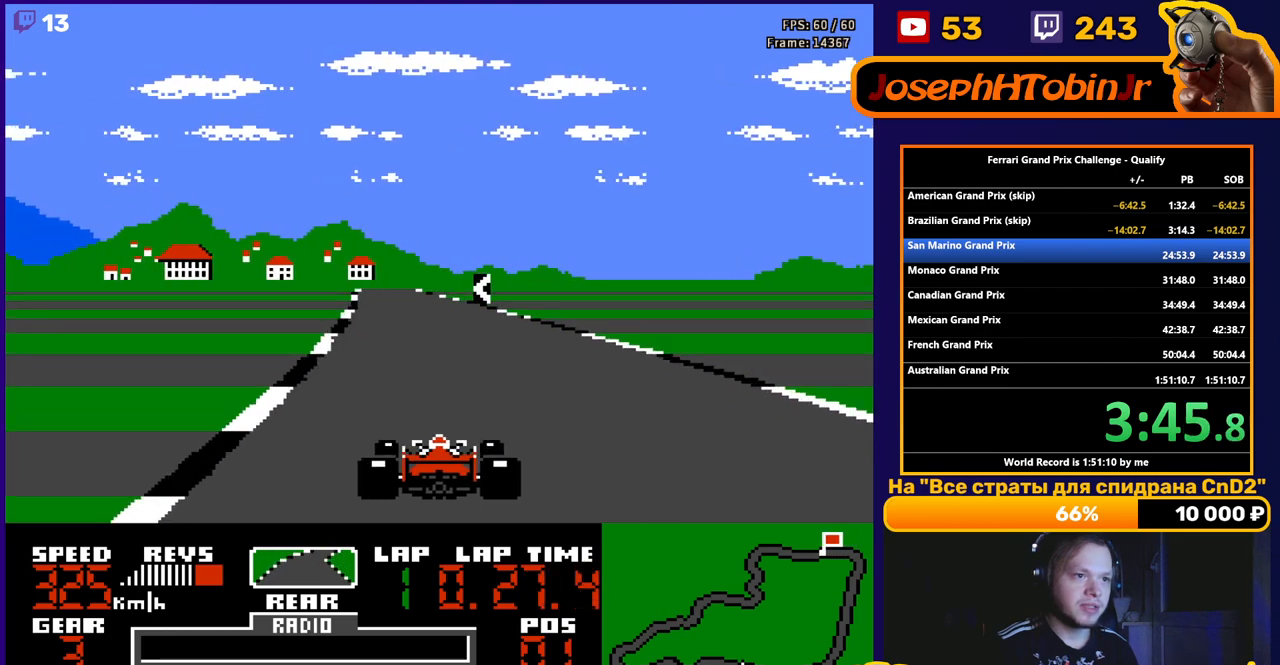
{"buttons": ["A"], "events": []}
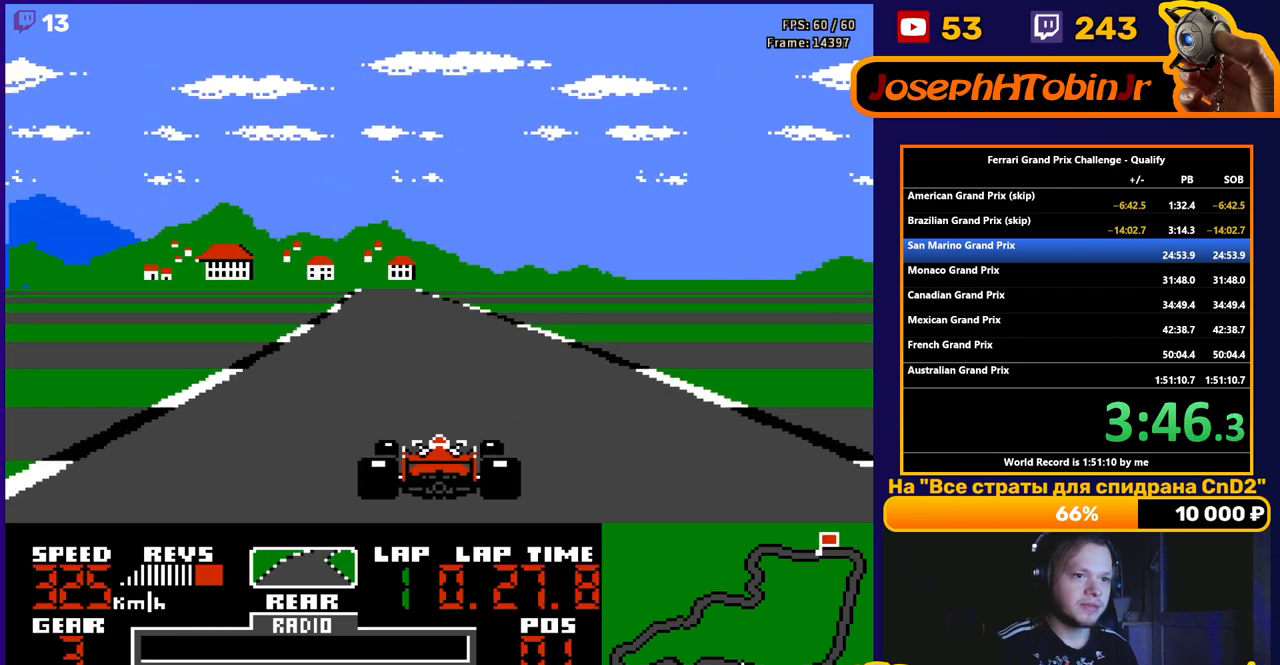
{"buttons": ["A"], "events": []}
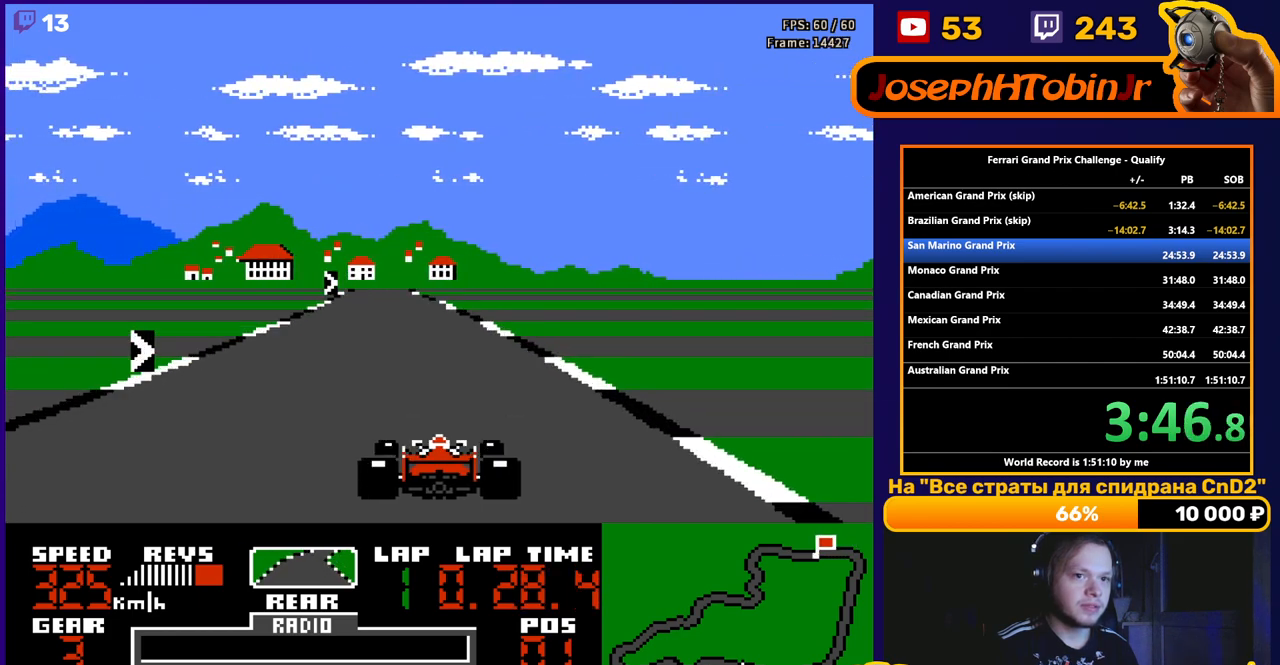
{"buttons": ["A"], "events": [[67, "DPAD_LEFT", "down"], [217, "DPAD_LEFT", "up"]]}
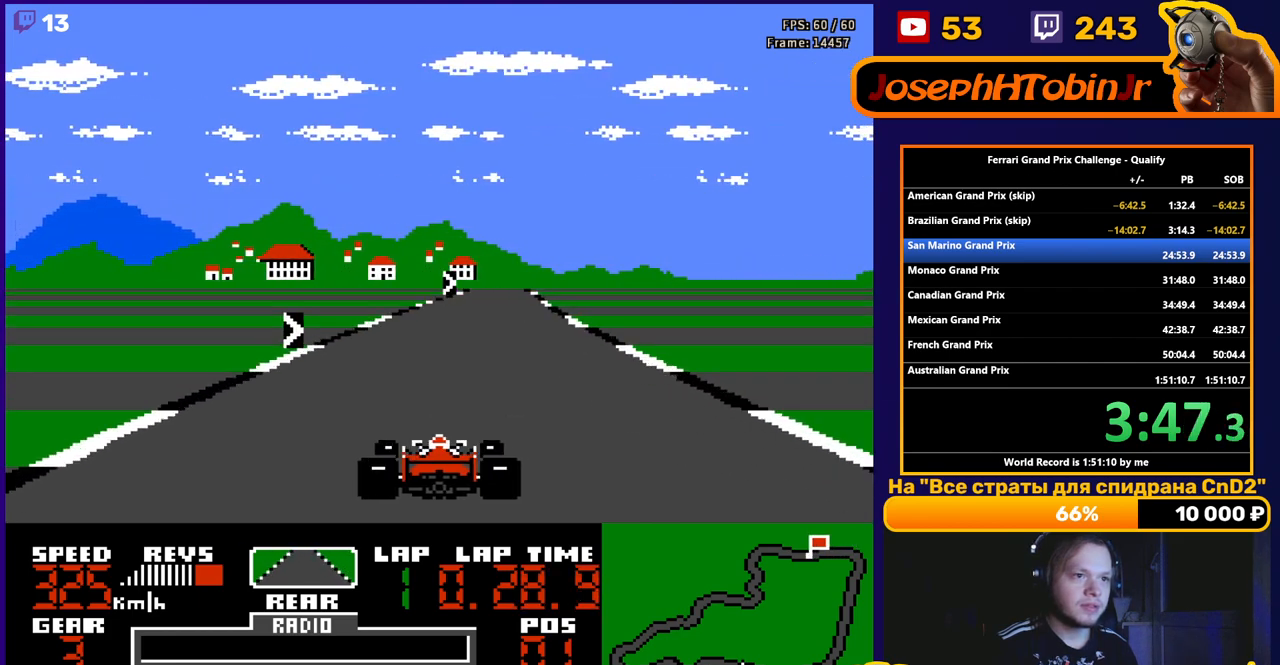
{"buttons": ["A"], "events": [[150, "DPAD_RIGHT", "down"], [283, "DPAD_RIGHT", "up"]]}
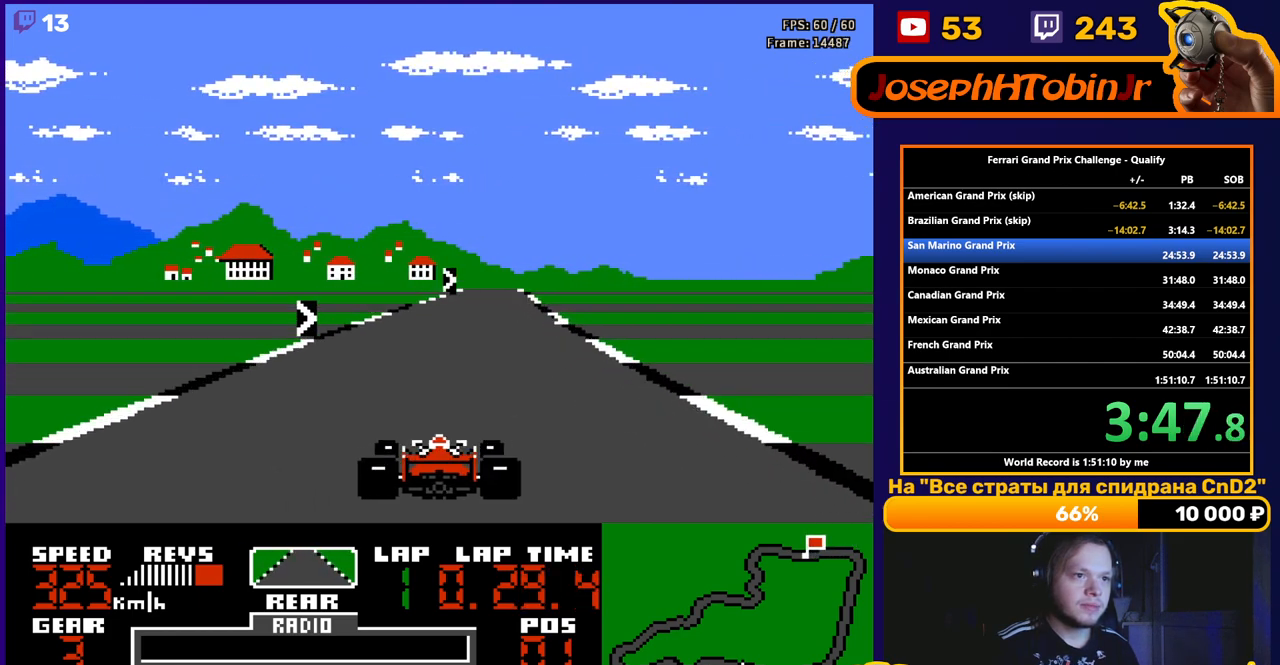
{"buttons": ["A"], "events": [[183, "DPAD_RIGHT", "down"], [250, "DPAD_RIGHT", "up"], [433, "DPAD_RIGHT", "down"], [467, "DPAD_RIGHT", "up"]]}
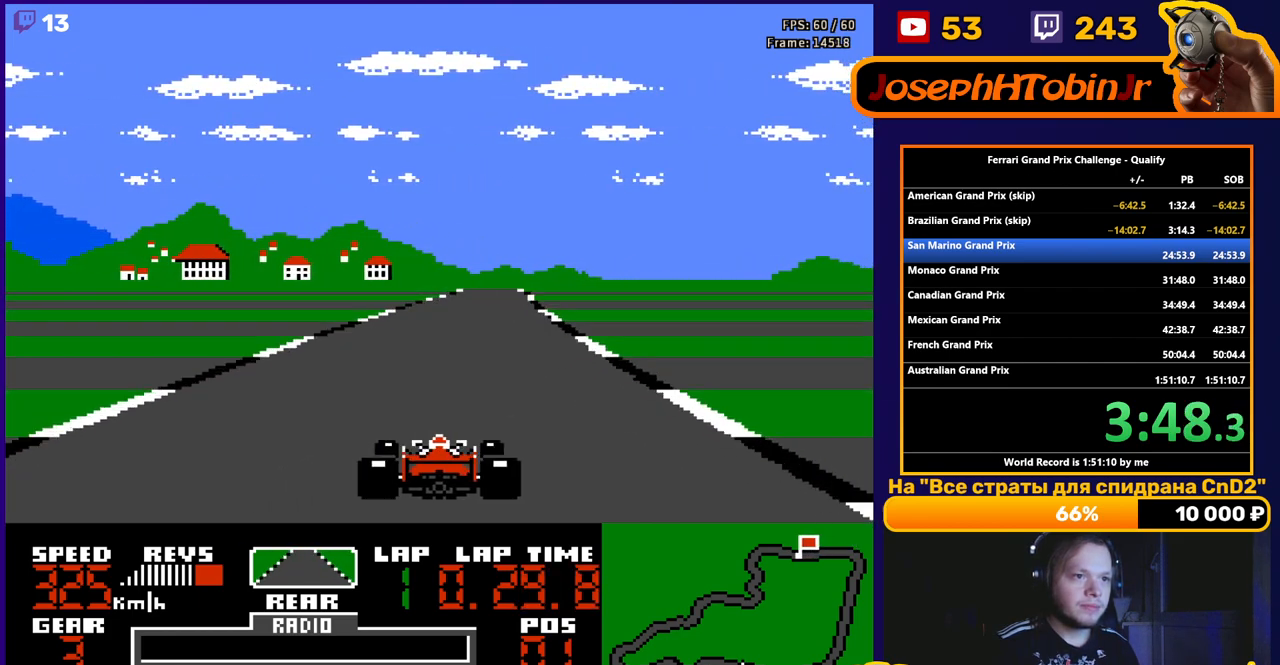
{"buttons": ["A"], "events": [[417, "DPAD_RIGHT", "down"], [450, "DPAD_RIGHT", "up"]]}
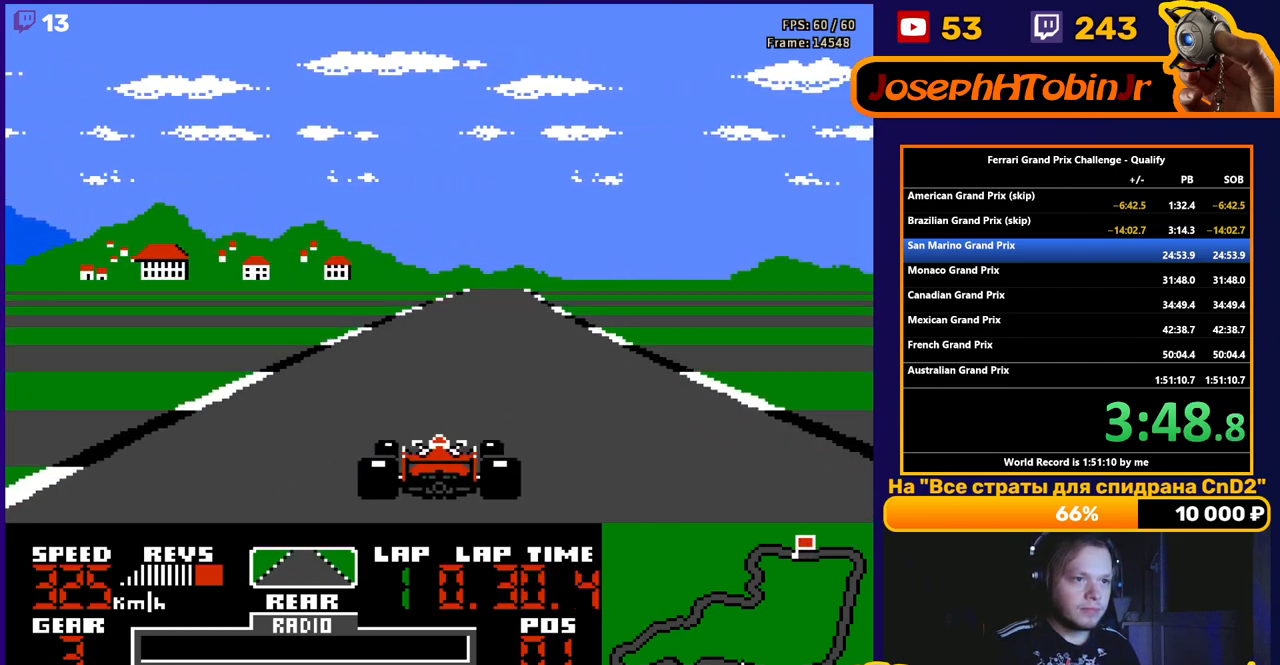
{"buttons": ["A"], "events": [[350, "DPAD_RIGHT", "down"], [433, "DPAD_RIGHT", "up"]]}
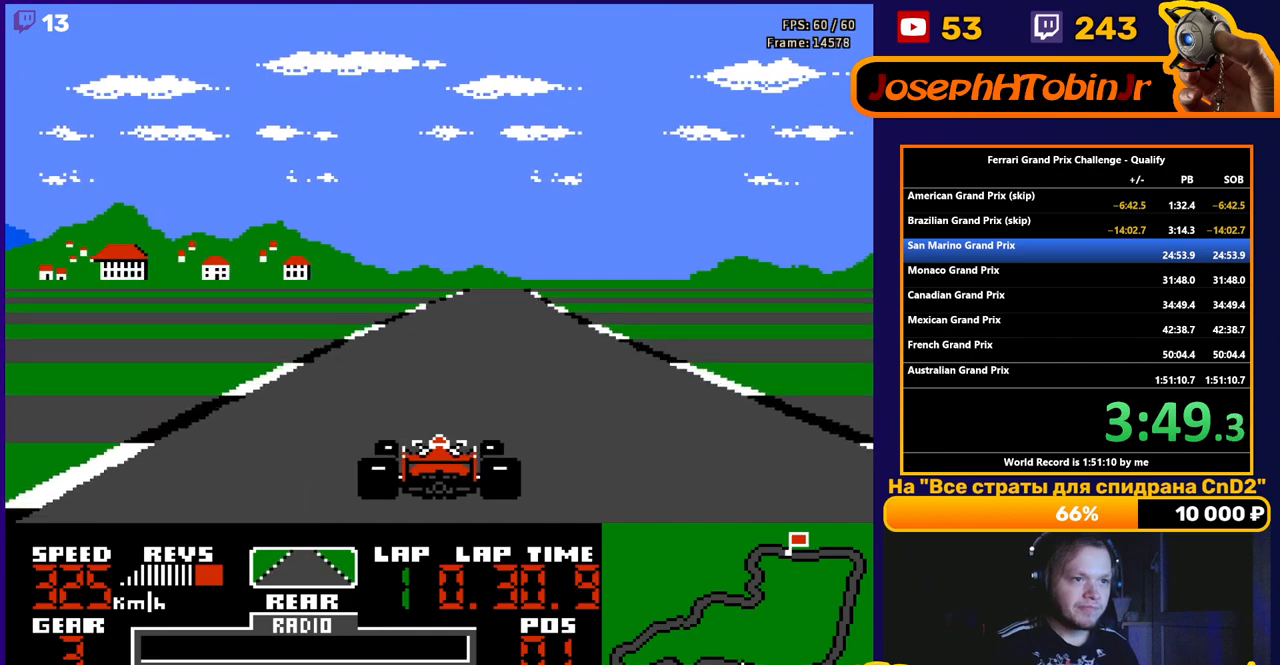
{"buttons": ["A"], "events": [[100, "DPAD_RIGHT", "down"], [150, "DPAD_RIGHT", "up"]]}
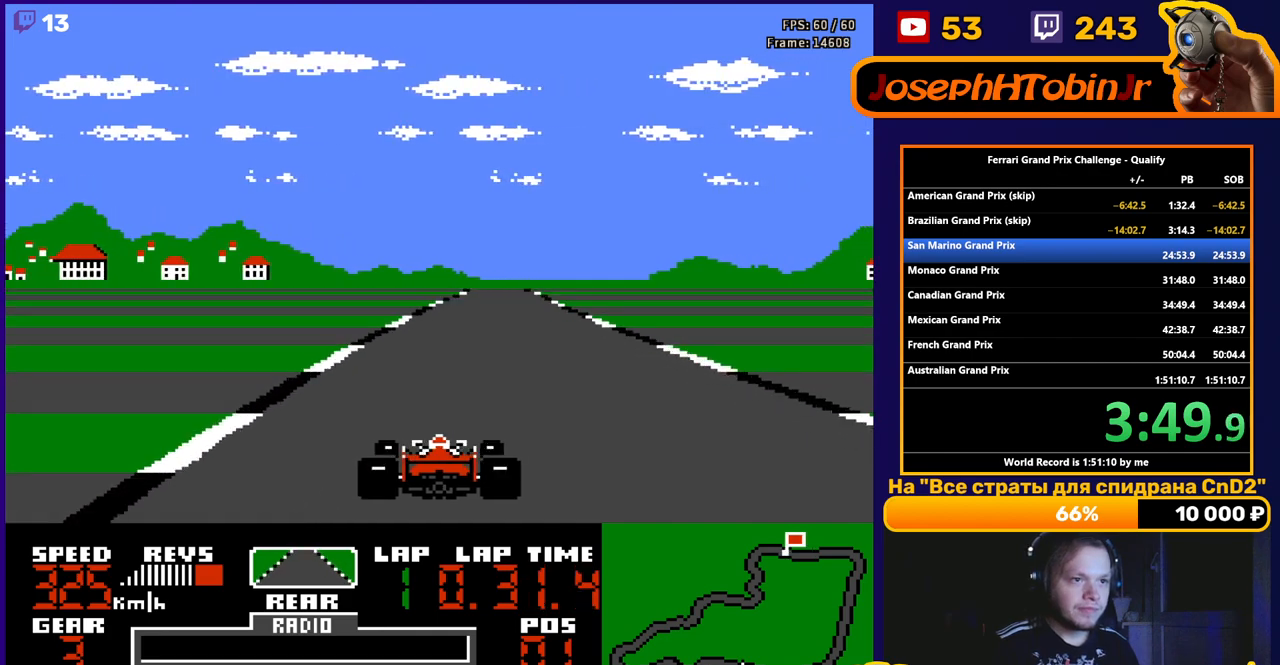
{"buttons": ["A", "DPAD_RIGHT"], "events": [[83, "DPAD_RIGHT", "down"], [133, "DPAD_RIGHT", "up"], [400, "DPAD_RIGHT", "down"]]}
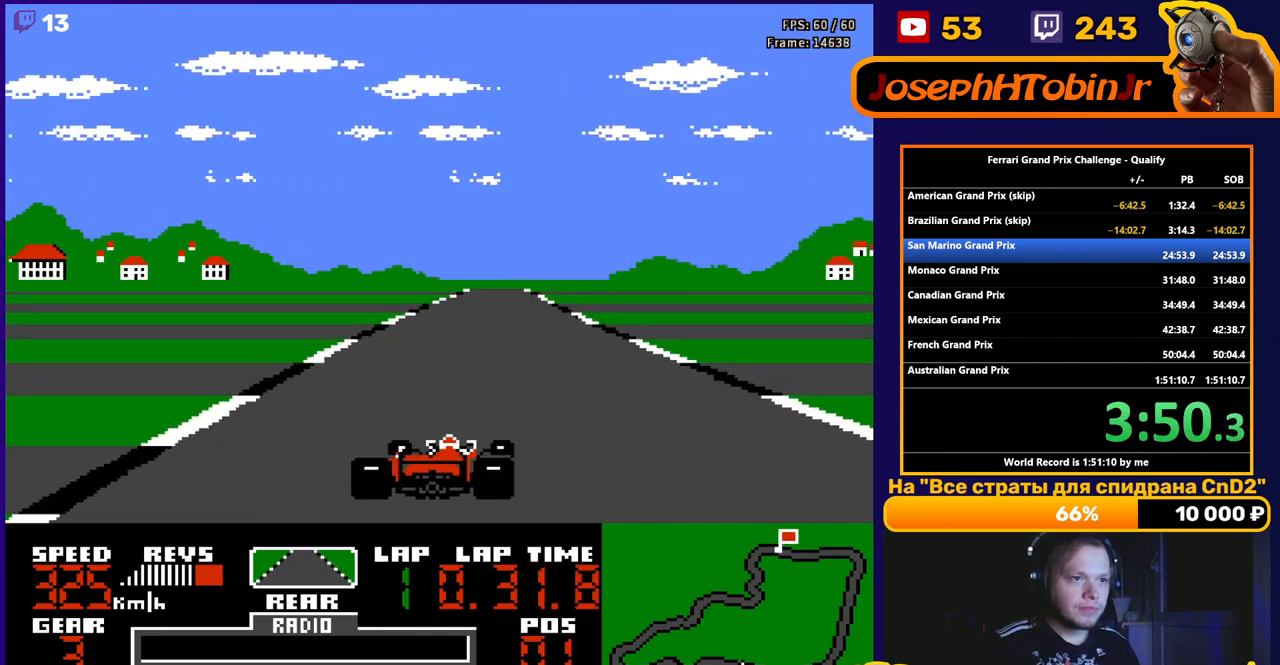
{"buttons": ["A"], "events": [[17, "DPAD_RIGHT", "up"], [233, "DPAD_RIGHT", "down"], [300, "DPAD_RIGHT", "up"]]}
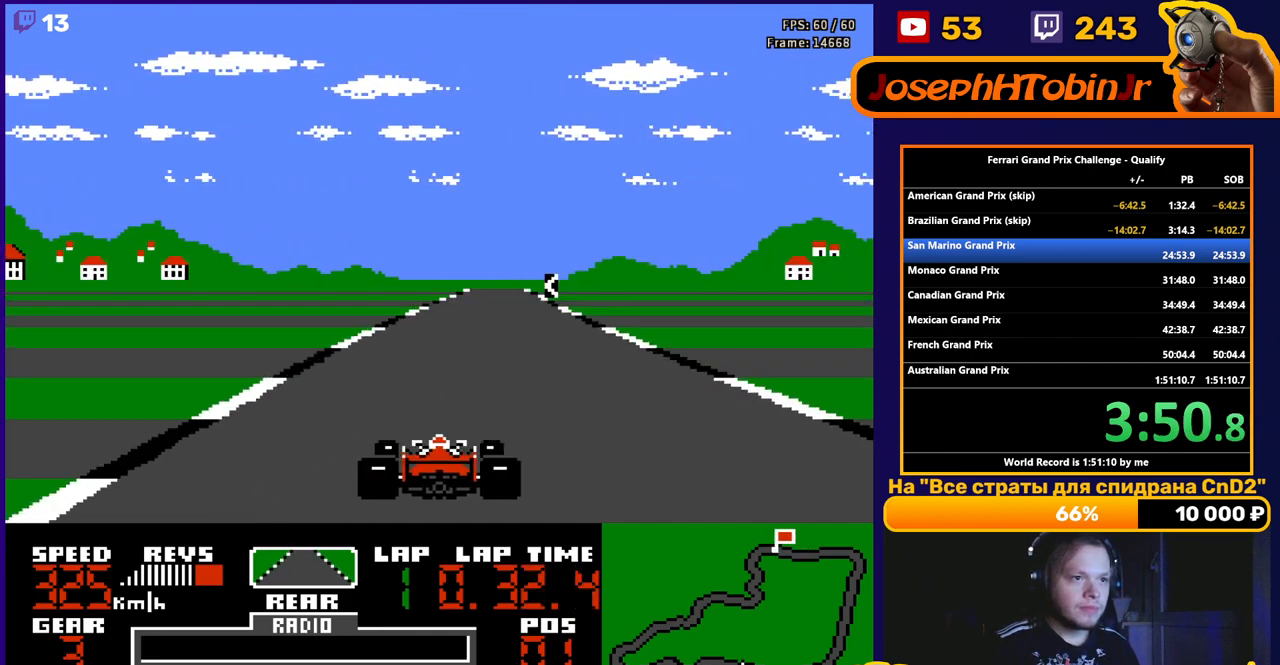
{"buttons": ["A"], "events": [[50, "DPAD_RIGHT", "down"], [83, "DPAD_RIGHT", "up"], [450, "DPAD_RIGHT", "down"], [500, "DPAD_RIGHT", "up"]]}
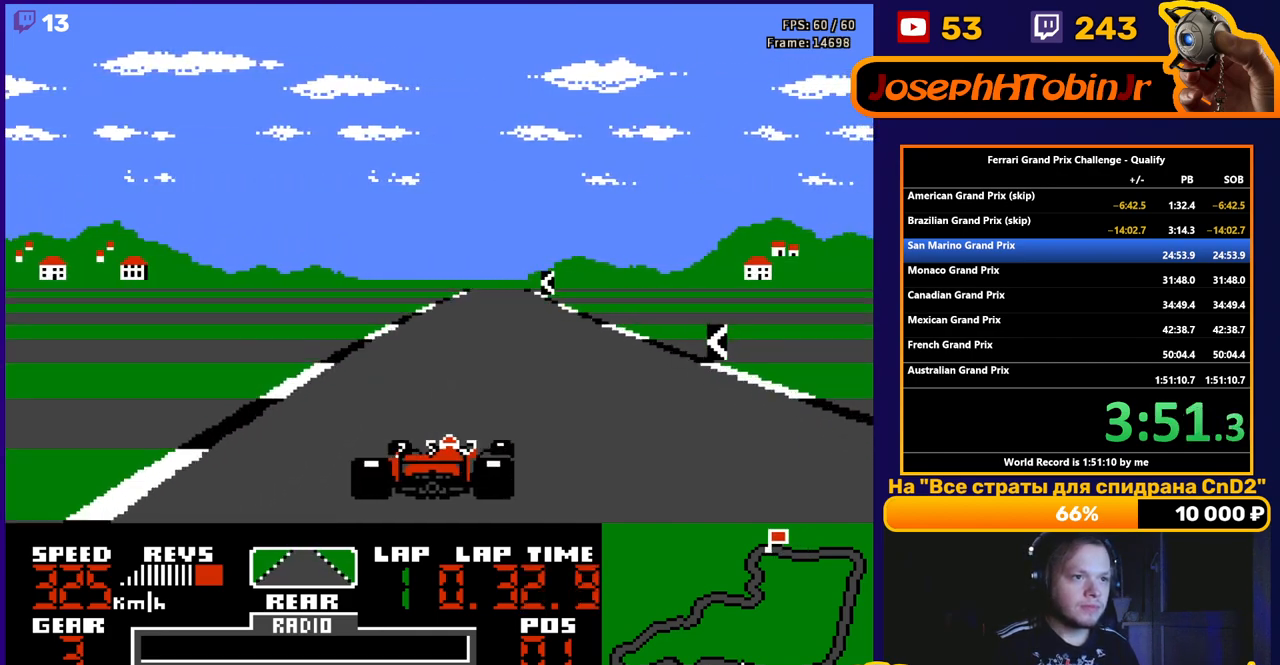
{"buttons": ["A", "DPAD_LEFT"], "events": [[350, "DPAD_LEFT", "down"]]}
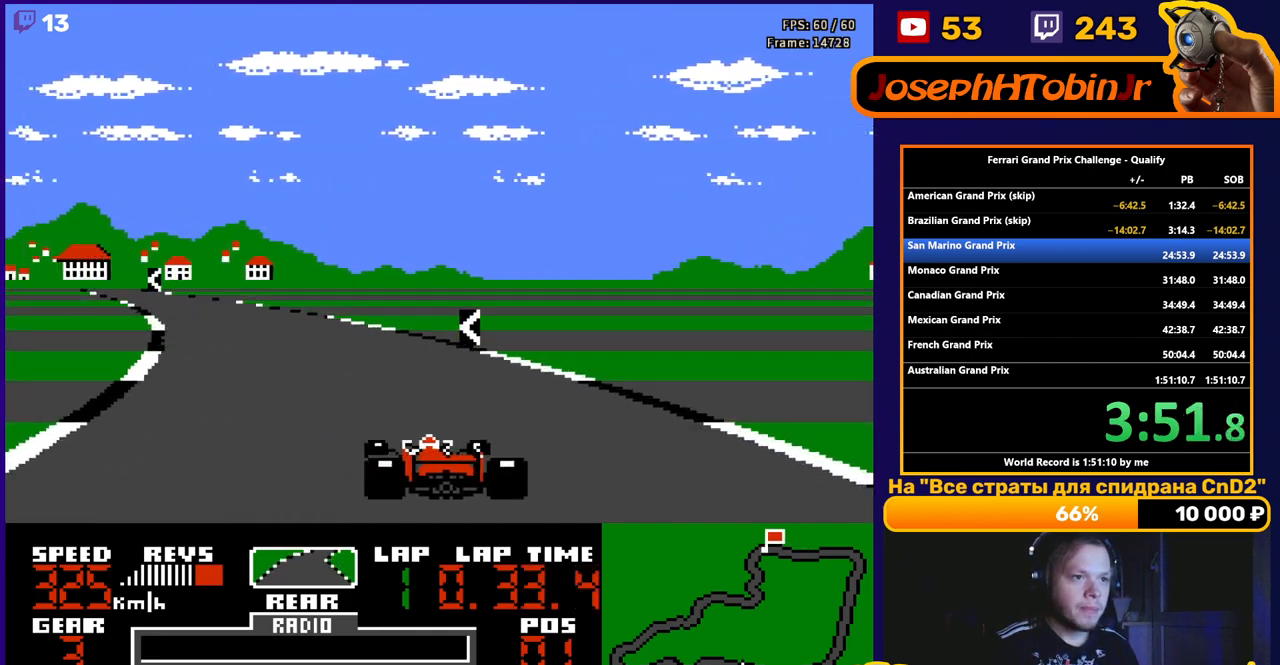
{"buttons": ["A", "DPAD_LEFT"], "events": [[67, "DPAD_LEFT", "up"], [167, "DPAD_LEFT", "down"]]}
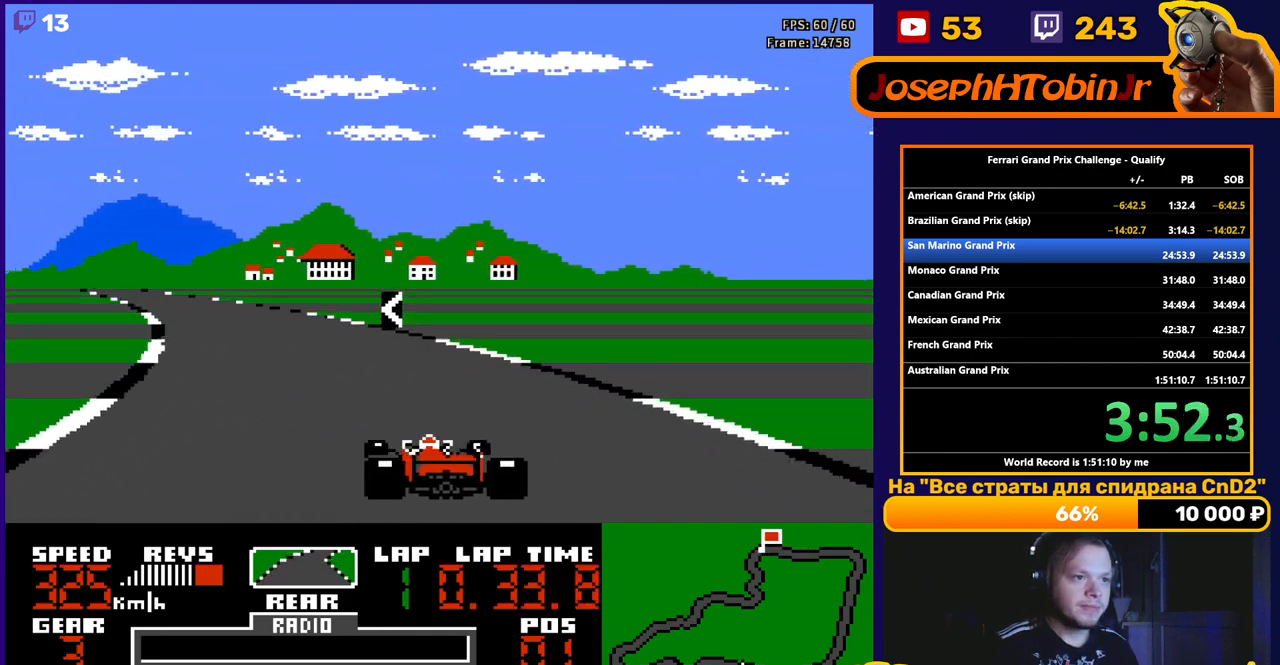
{"buttons": ["A", "DPAD_LEFT"], "events": [[200, "DPAD_LEFT", "up"], [283, "DPAD_LEFT", "down"]]}
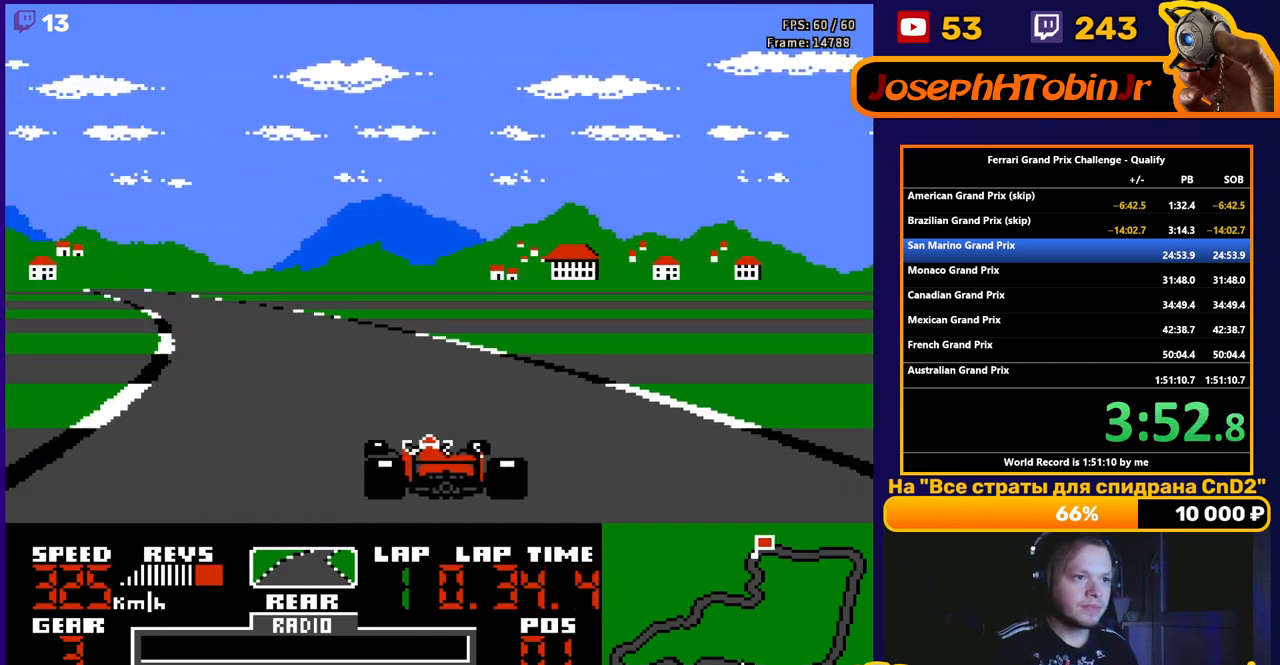
{"buttons": ["A", "DPAD_LEFT"], "events": [[200, "DPAD_LEFT", "up"], [317, "DPAD_LEFT", "down"]]}
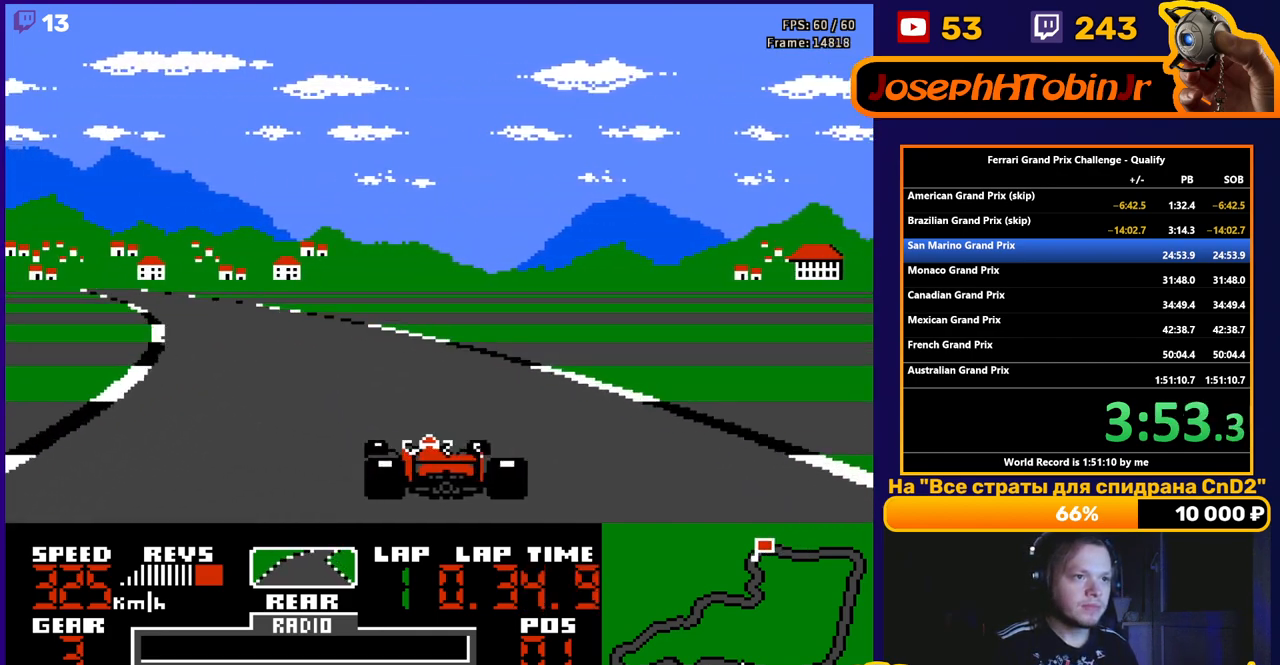
{"buttons": ["A", "DPAD_LEFT"], "events": [[150, "DPAD_LEFT", "up"], [233, "DPAD_LEFT", "down"]]}
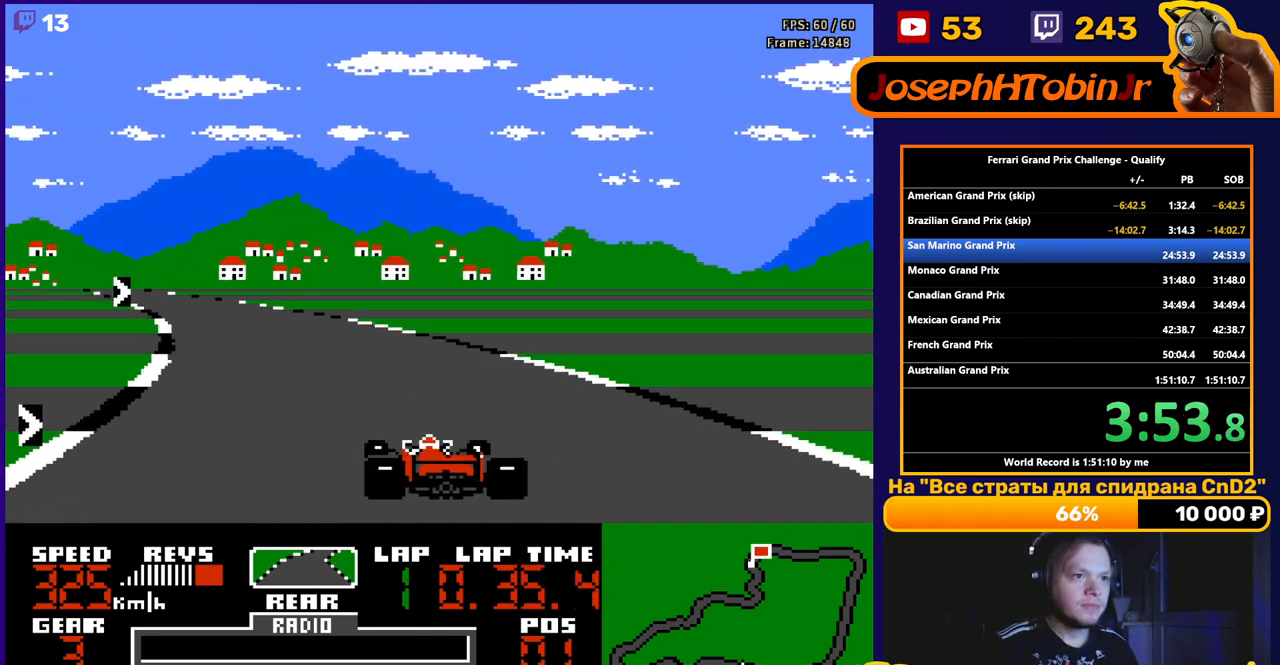
{"buttons": ["A", "DPAD_LEFT"], "events": [[50, "DPAD_LEFT", "up"], [133, "DPAD_LEFT", "down"], [333, "DPAD_LEFT", "up"], [467, "DPAD_LEFT", "down"]]}
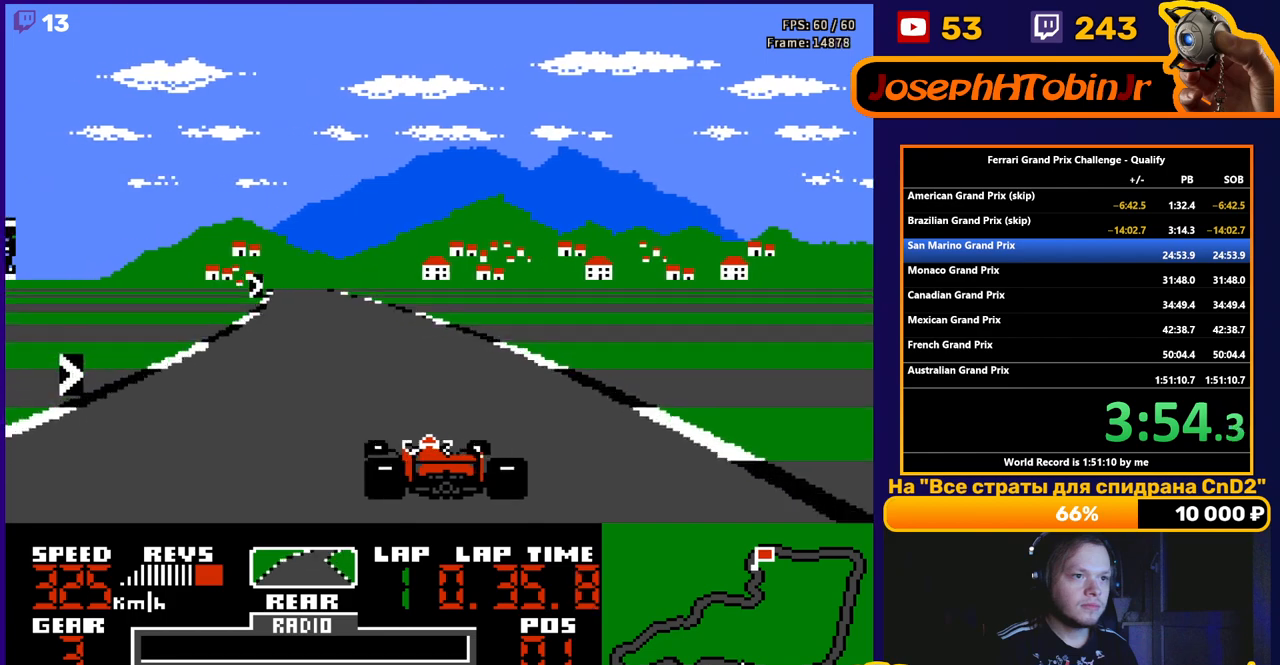
{"buttons": ["A"], "events": [[83, "DPAD_LEFT", "up"], [200, "DPAD_RIGHT", "down"], [367, "DPAD_RIGHT", "up"]]}
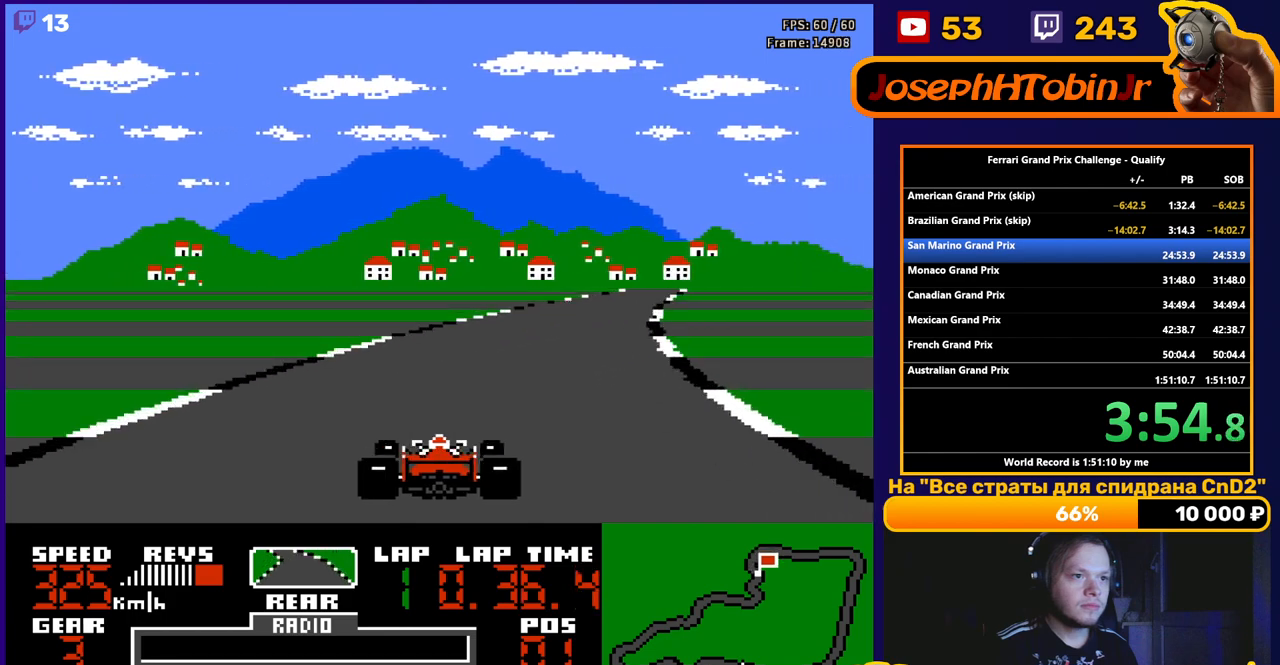
{"buttons": ["A", "DPAD_RIGHT"], "events": [[50, "DPAD_RIGHT", "down"], [250, "DPAD_RIGHT", "up"], [400, "DPAD_RIGHT", "down"]]}
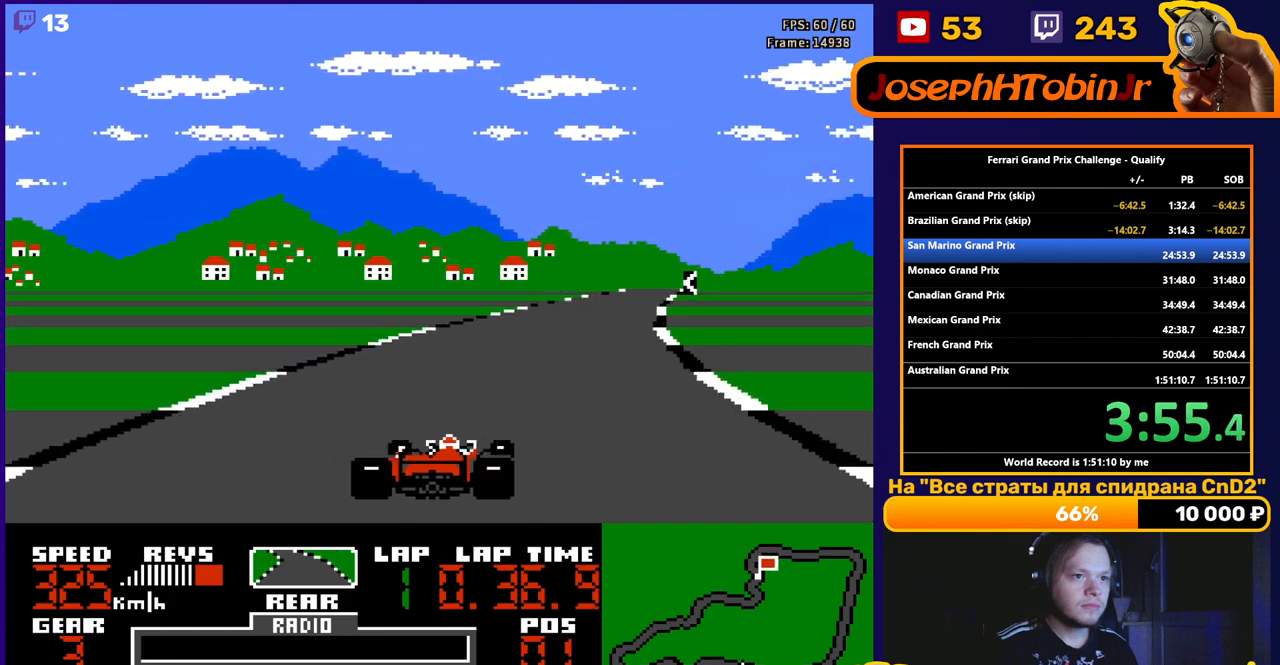
{"buttons": ["A"], "events": [[117, "DPAD_RIGHT", "up"], [267, "DPAD_RIGHT", "down"], [400, "DPAD_RIGHT", "up"]]}